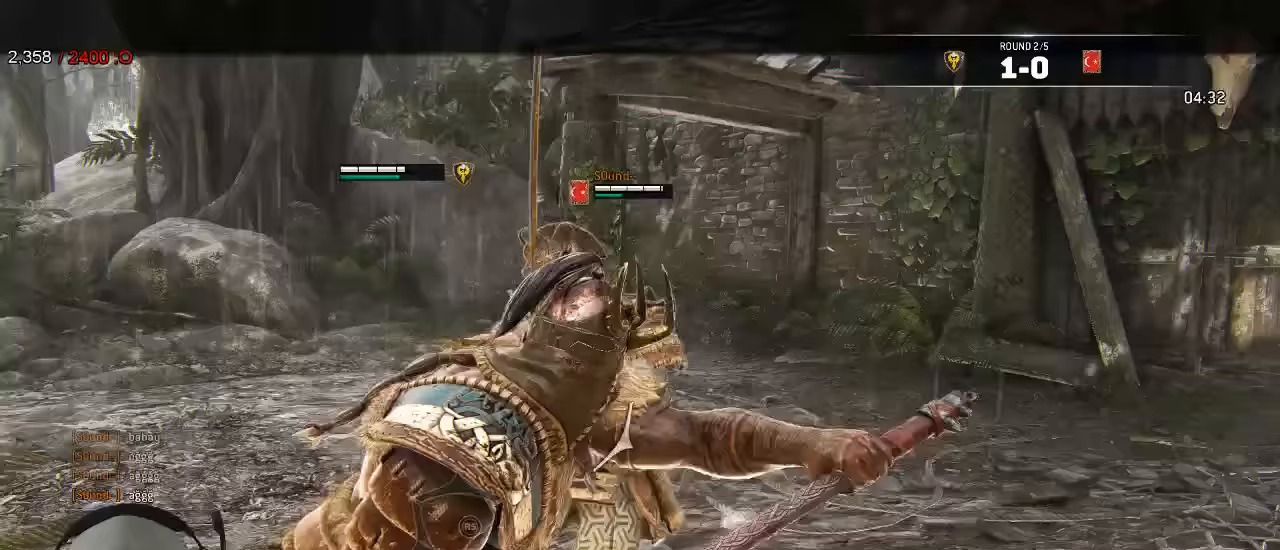
Gameplay with a controller (Xbox layout); each line is a JSON object with the inputs held at the frame after it. "events" lists button and stick changes between this image and that frame as [ms after this image, input, new state], when the widget could be followed in between. Not read: SELECT.
{"buttons": ["L2"], "left_stick": "up-right", "right_stick": "right", "events": [[67, "R1", "down"], [200, "R1", "up"], [483, "R3", "up"]]}
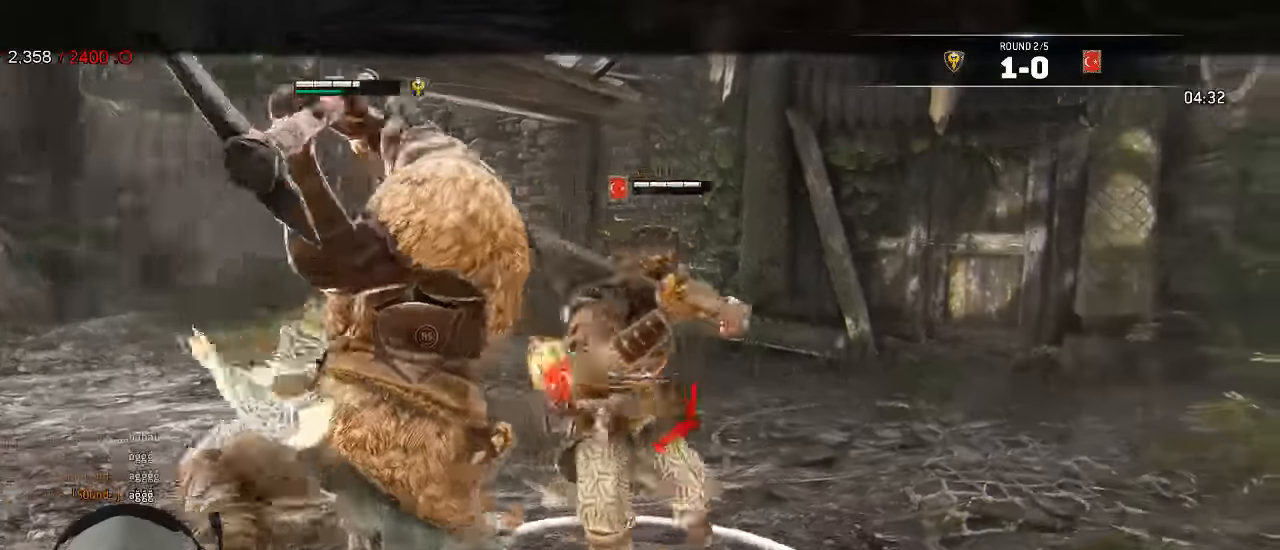
{"buttons": ["L2"], "left_stick": "up", "right_stick": "right", "events": [[217, "left_stick", "center"], [367, "left_stick", "up"]]}
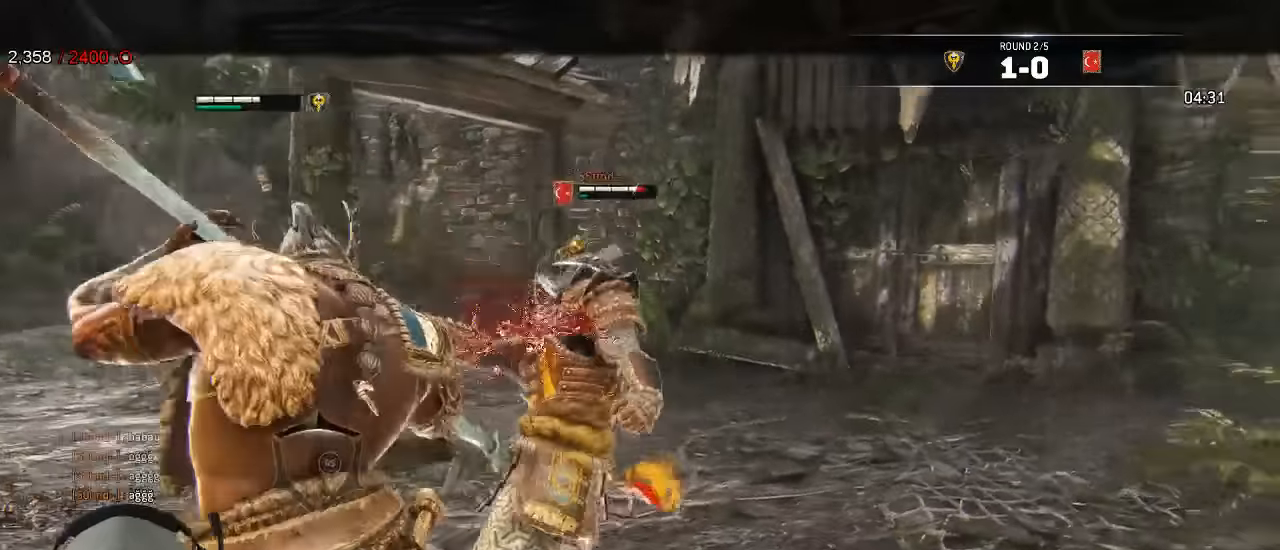
{"buttons": ["L2", "R3"], "left_stick": "up", "right_stick": "right", "events": [[250, "R2", "down"], [317, "R3", "down"], [383, "R2", "up"]]}
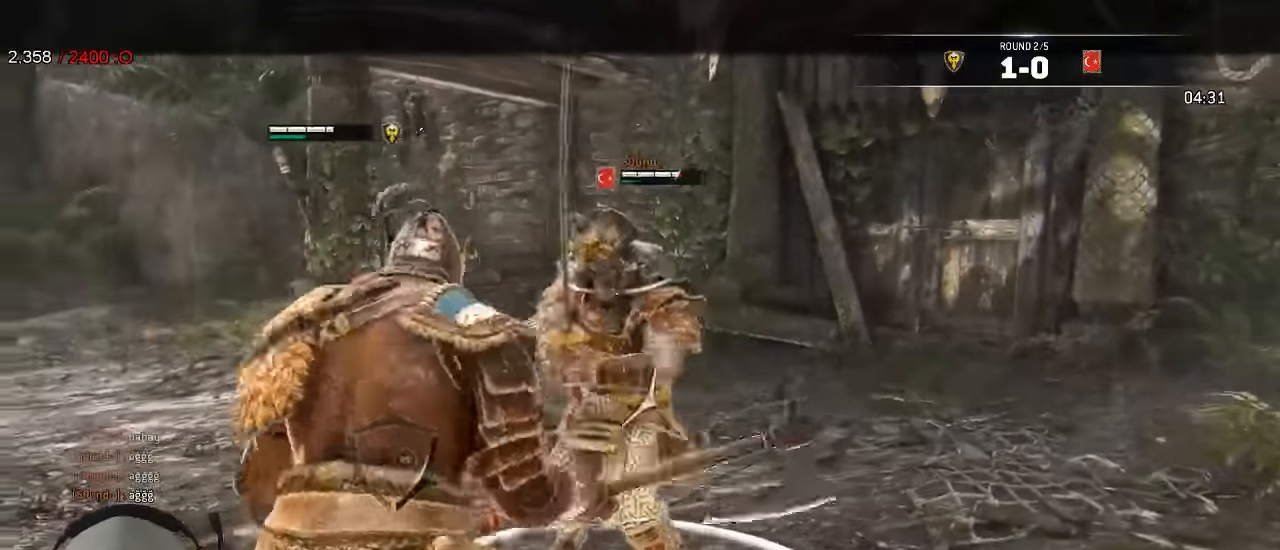
{"buttons": ["L2"], "left_stick": "up", "right_stick": "right"}
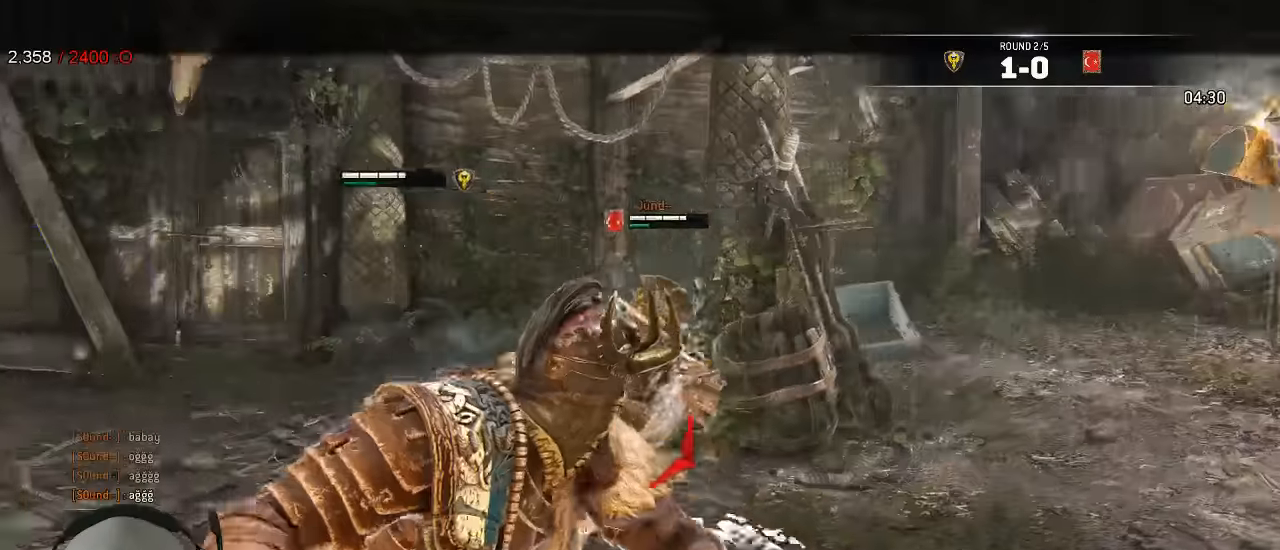
{"buttons": ["L2"], "left_stick": "left", "right_stick": "right", "events": [[400, "left_stick", "down-left"], [450, "left_stick", "left"]]}
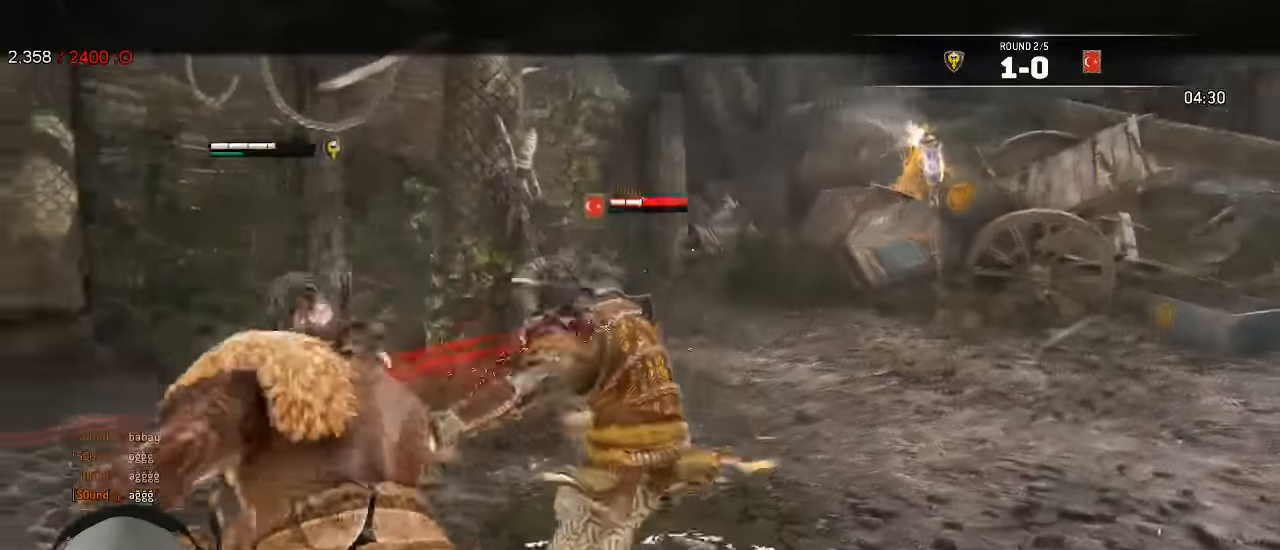
{"buttons": ["L2"], "left_stick": "up", "right_stick": "center", "events": [[67, "right_stick", "center"], [417, "left_stick", "up"]]}
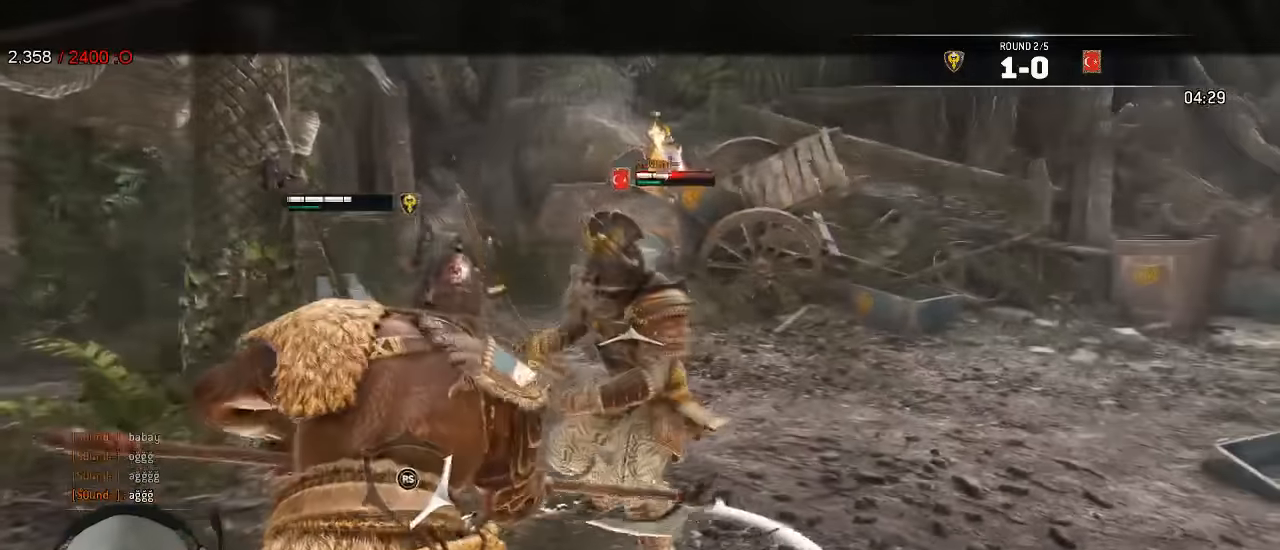
{"buttons": ["L2"], "left_stick": "down", "right_stick": "up-right", "events": [[100, "right_stick", "left"], [350, "left_stick", "down"], [367, "right_stick", "up-right"]]}
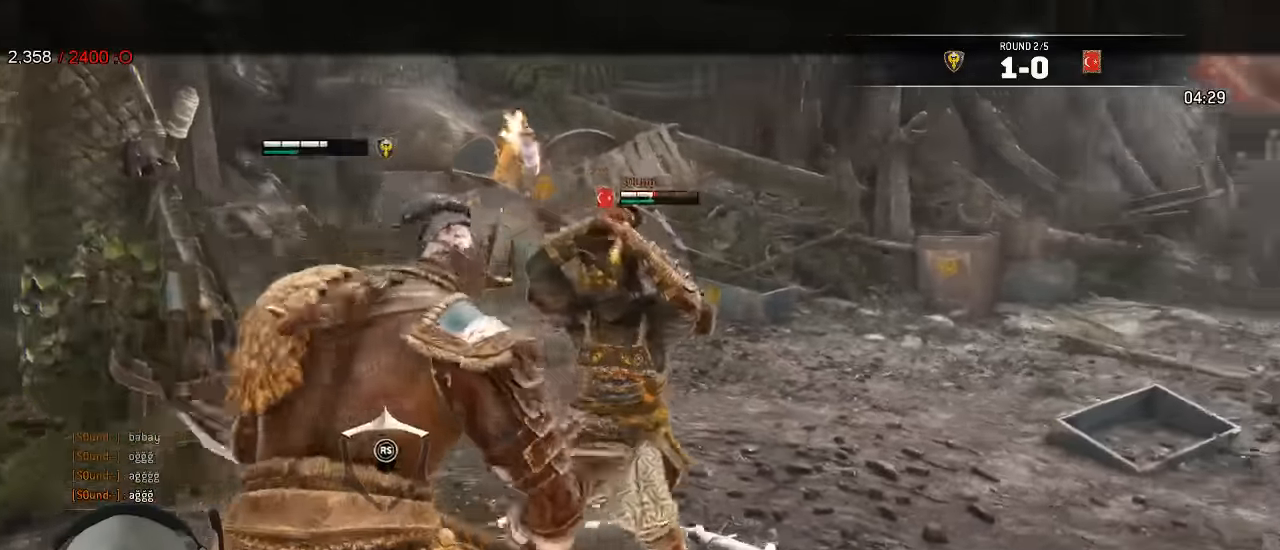
{"buttons": ["L2"], "left_stick": "left", "right_stick": "right", "events": [[83, "left_stick", "down-left"], [133, "right_stick", "right"], [433, "left_stick", "left"]]}
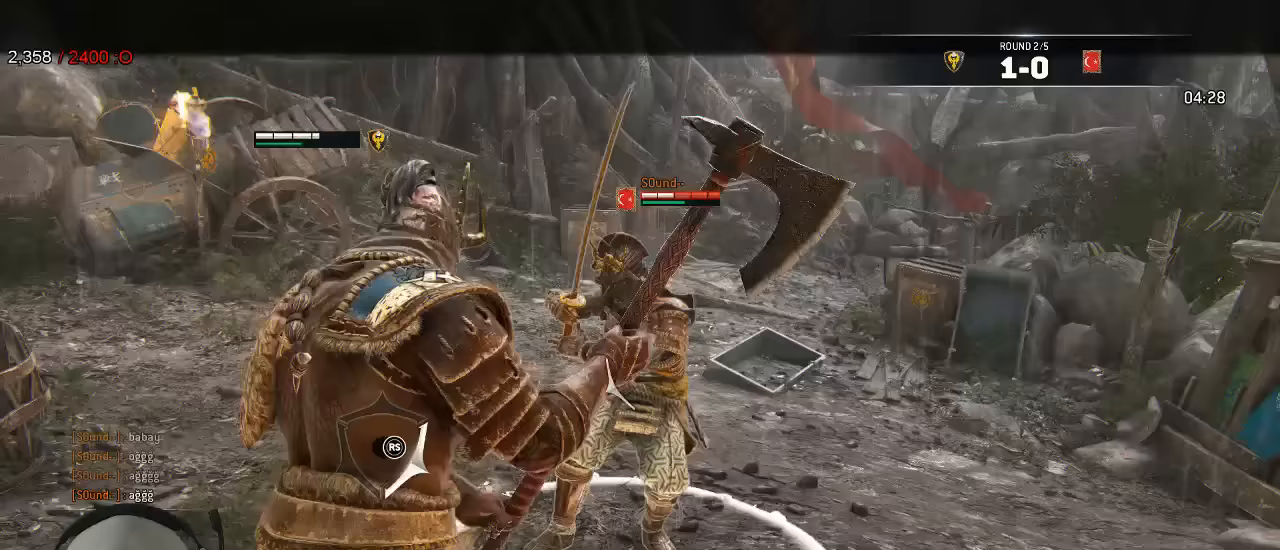
{"buttons": ["L2"], "left_stick": "up", "right_stick": "right"}
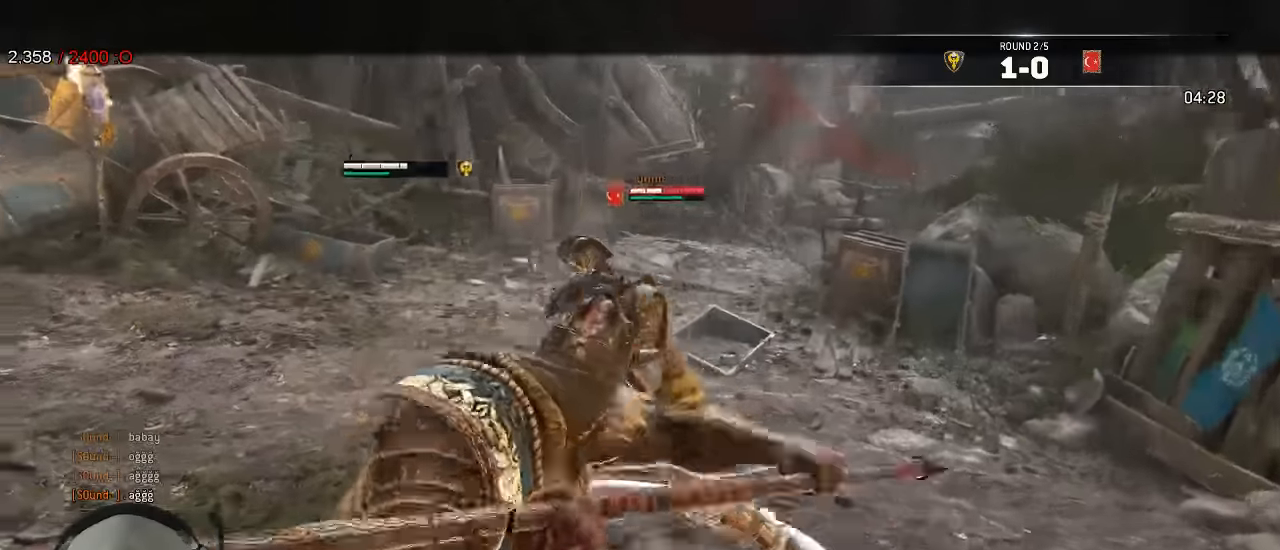
{"buttons": ["A", "L2"], "left_stick": "down", "right_stick": "center", "events": [[283, "left_stick", "down"], [383, "right_stick", "center"], [400, "X", "down"], [467, "A", "down"], [467, "X", "up"]]}
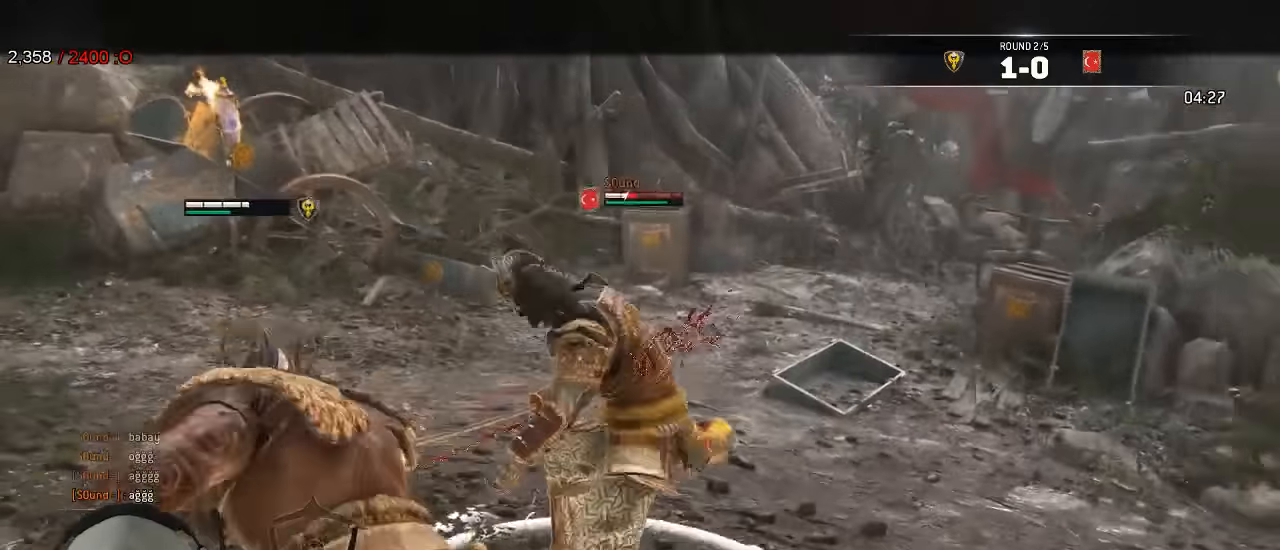
{"buttons": ["L2", "R2", "R3"], "left_stick": "up", "right_stick": "right", "events": [[17, "A", "up"], [33, "right_stick", "right"], [50, "left_stick", "left"], [100, "left_stick", "up"], [367, "R2", "down"], [367, "R3", "down"]]}
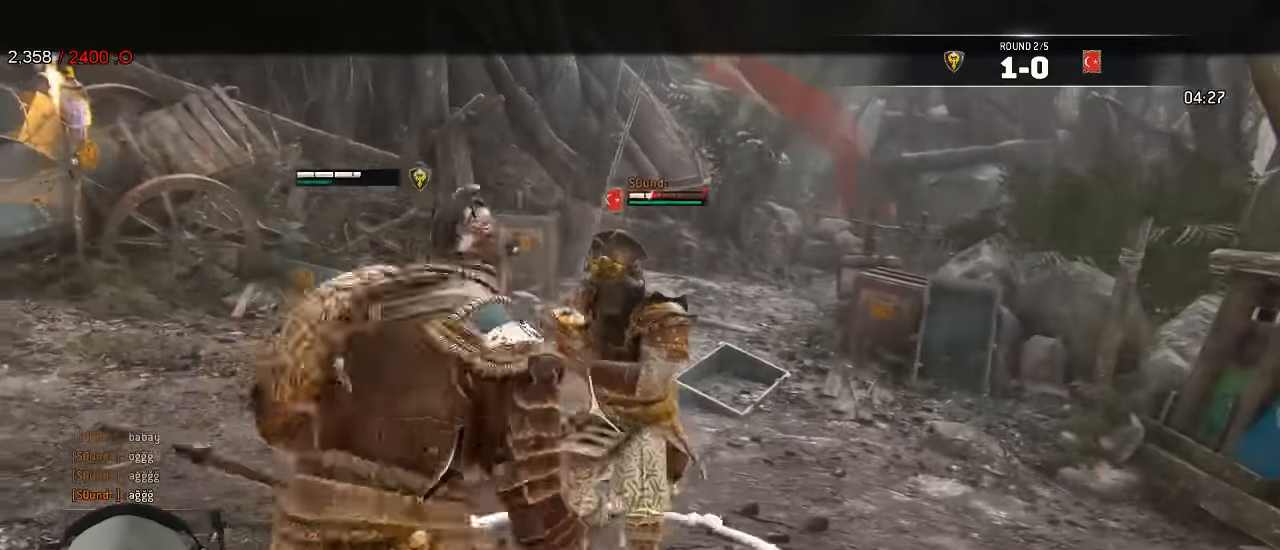
{"buttons": ["L2"], "left_stick": "left", "right_stick": "right", "events": [[17, "R2", "up"], [33, "R3", "up"], [117, "right_stick", "center"], [183, "B", "down"], [200, "left_stick", "up-right"], [333, "B", "up"], [433, "left_stick", "center"], [450, "right_stick", "right"], [483, "left_stick", "left"]]}
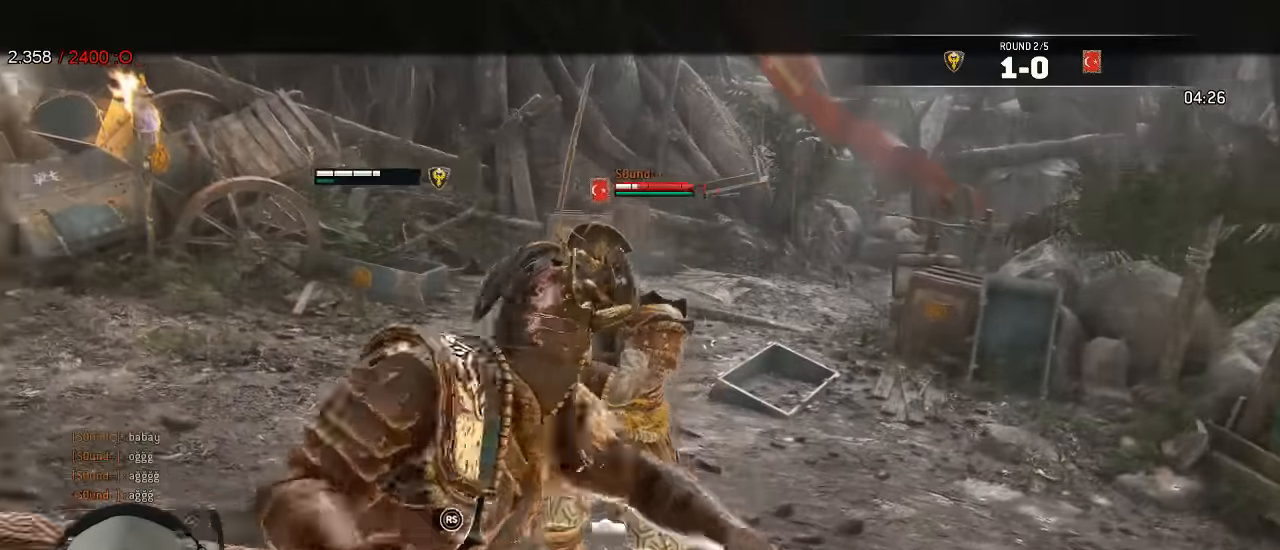
{"buttons": ["L2"], "left_stick": "right", "right_stick": "right", "events": [[383, "left_stick", "down-right"], [433, "left_stick", "right"]]}
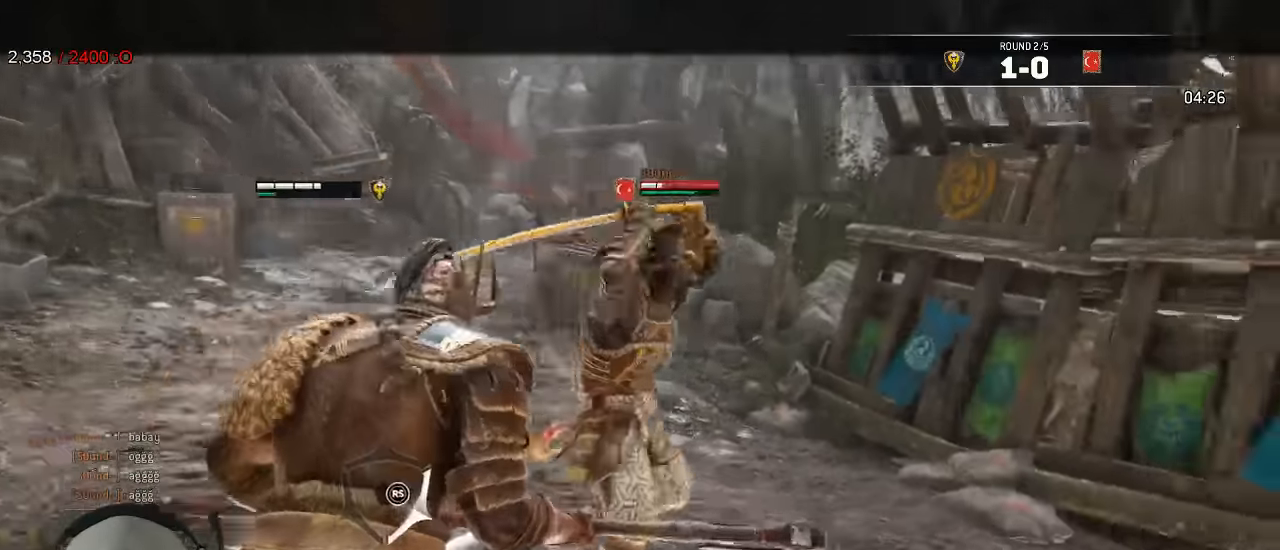
{"buttons": ["L2"], "left_stick": "up-right", "right_stick": "center", "events": [[133, "R3", "down"], [150, "R2", "down"], [167, "left_stick", "up-right"], [300, "R2", "up"], [383, "R3", "up"], [433, "right_stick", "center"]]}